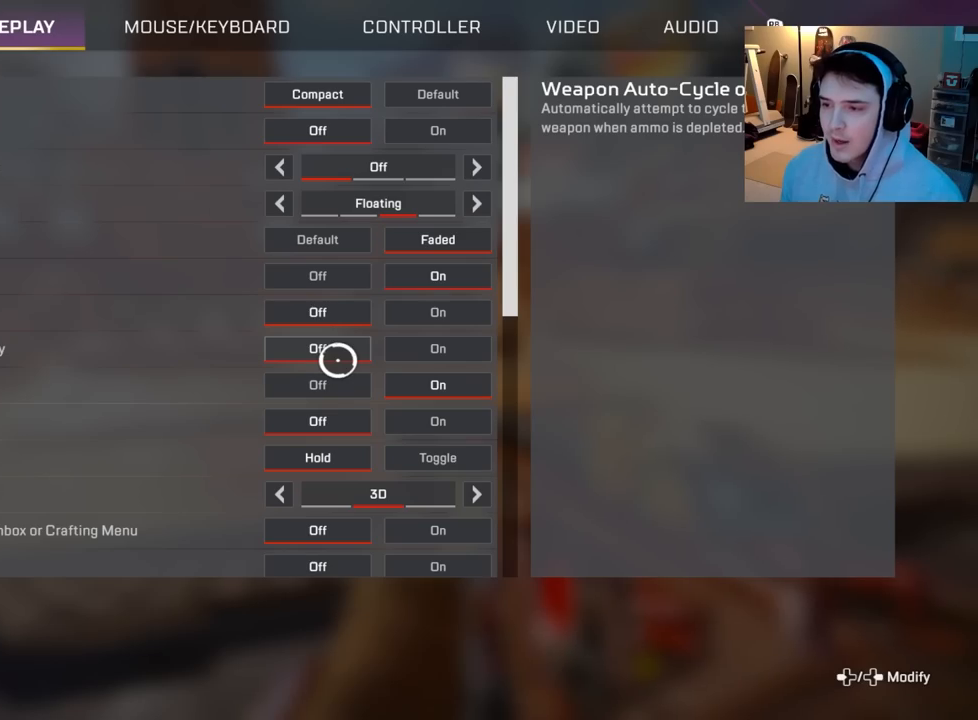
Gameplay with a controller (Xbox layout); each line is a JSON object with the inputs held at the frame after it. "events" lists button and stick changes between this image and that frame as [ms after this image, input, new state], when the widget could be followed in between.
{"buttons": [], "left_stick": "center", "right_stick": "center", "events": []}
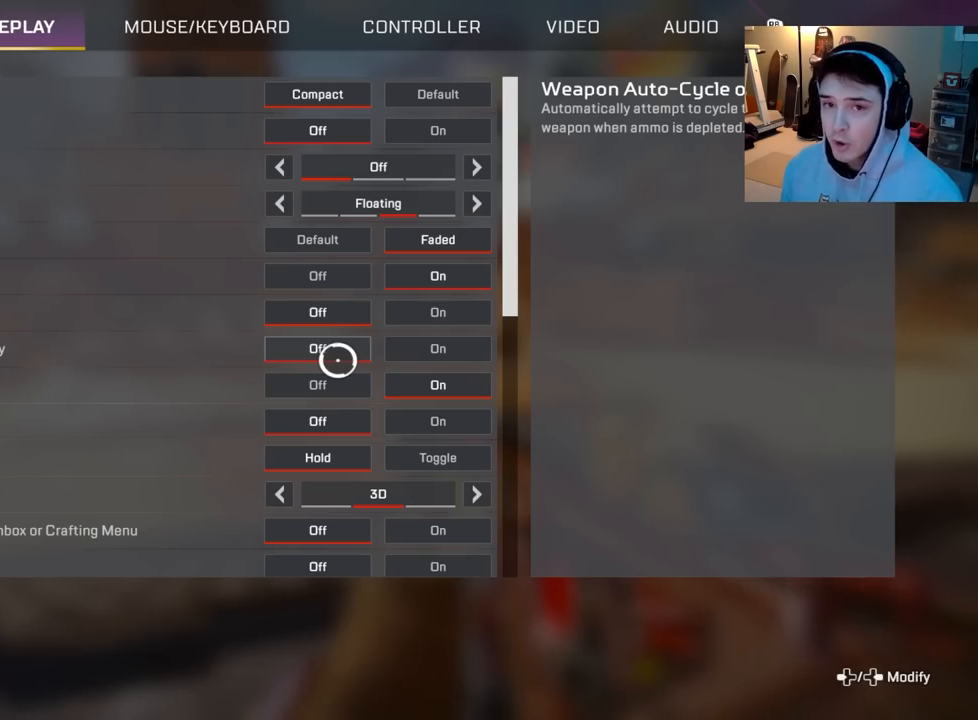
{"buttons": [], "left_stick": "center", "right_stick": "center", "events": []}
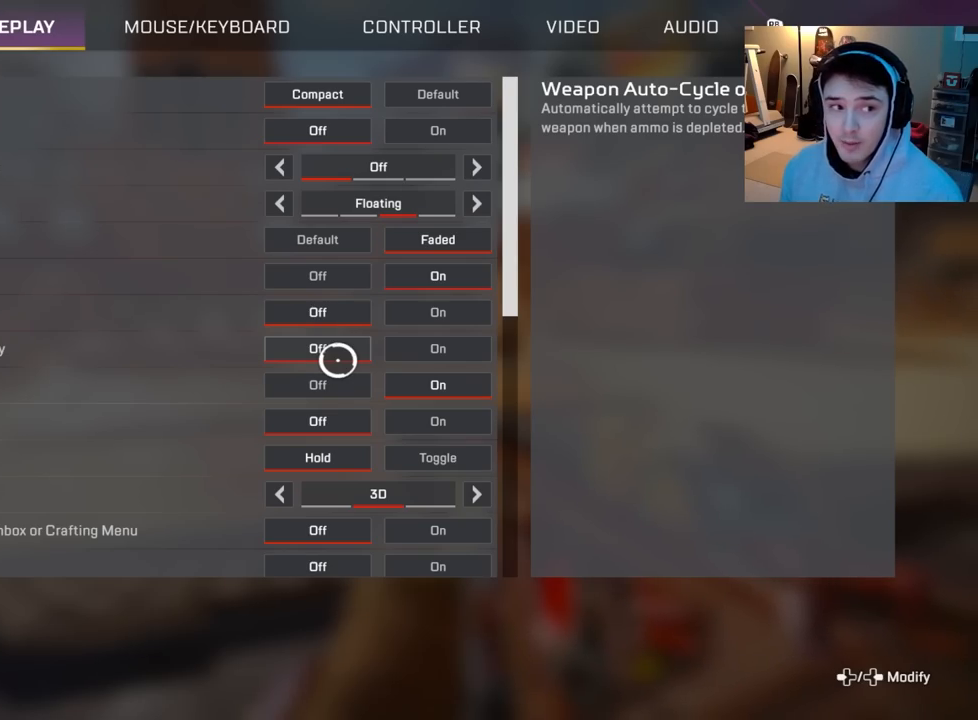
{"buttons": [], "left_stick": "center", "right_stick": "center", "events": [[217, "left_stick", "up-left"], [333, "left_stick", "center"]]}
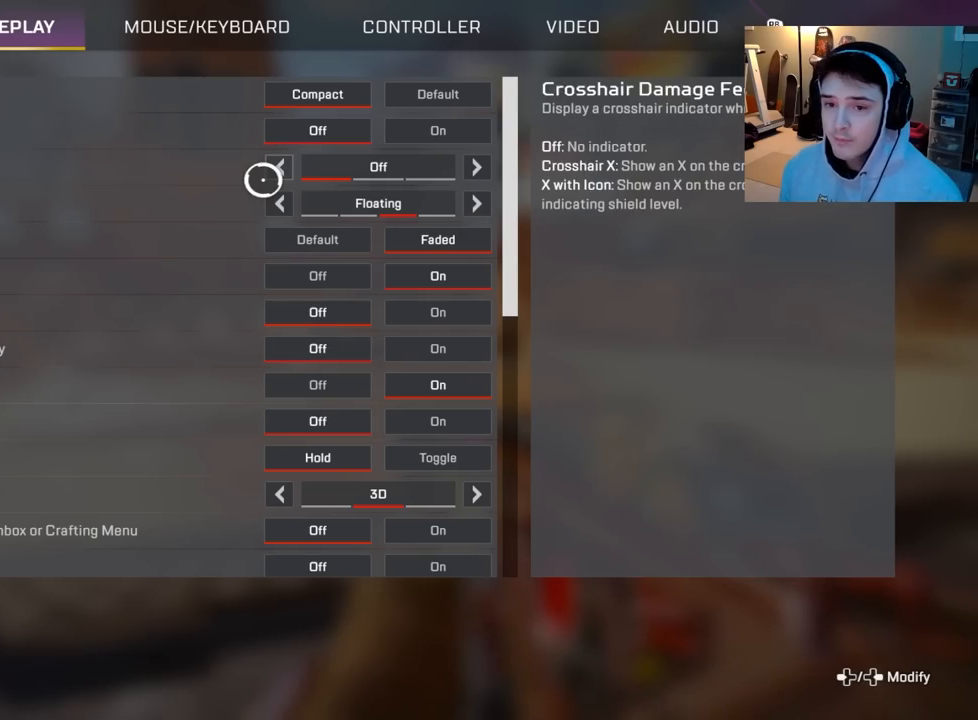
{"buttons": [], "left_stick": "down", "right_stick": "center", "events": [[483, "left_stick", "down"]]}
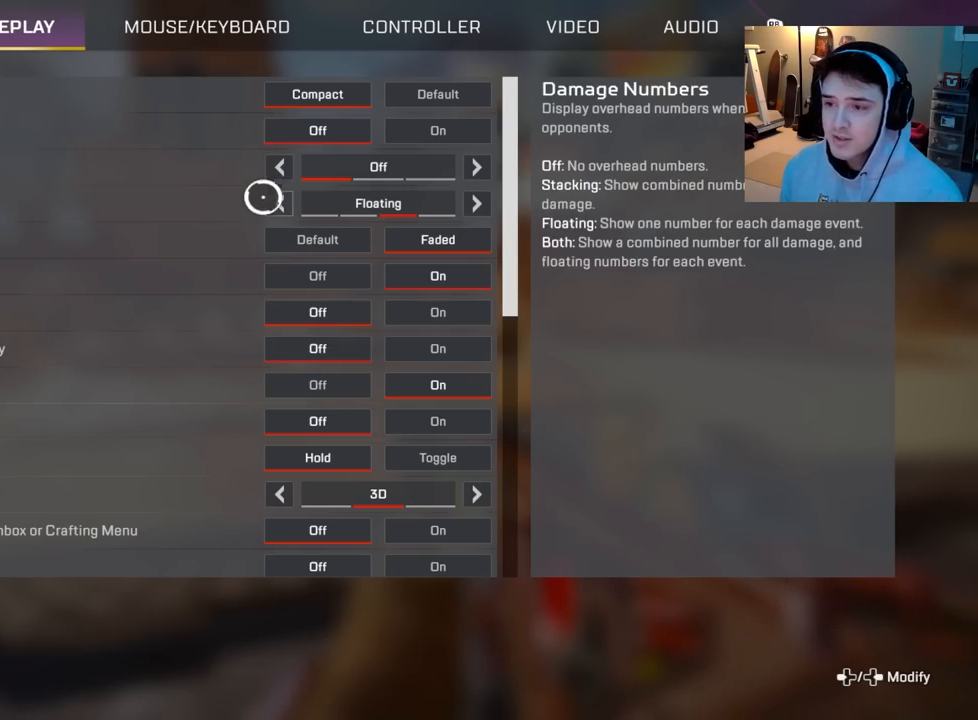
{"buttons": [], "left_stick": "center", "right_stick": "center", "events": [[67, "left_stick", "center"], [233, "left_stick", "up"], [283, "left_stick", "center"]]}